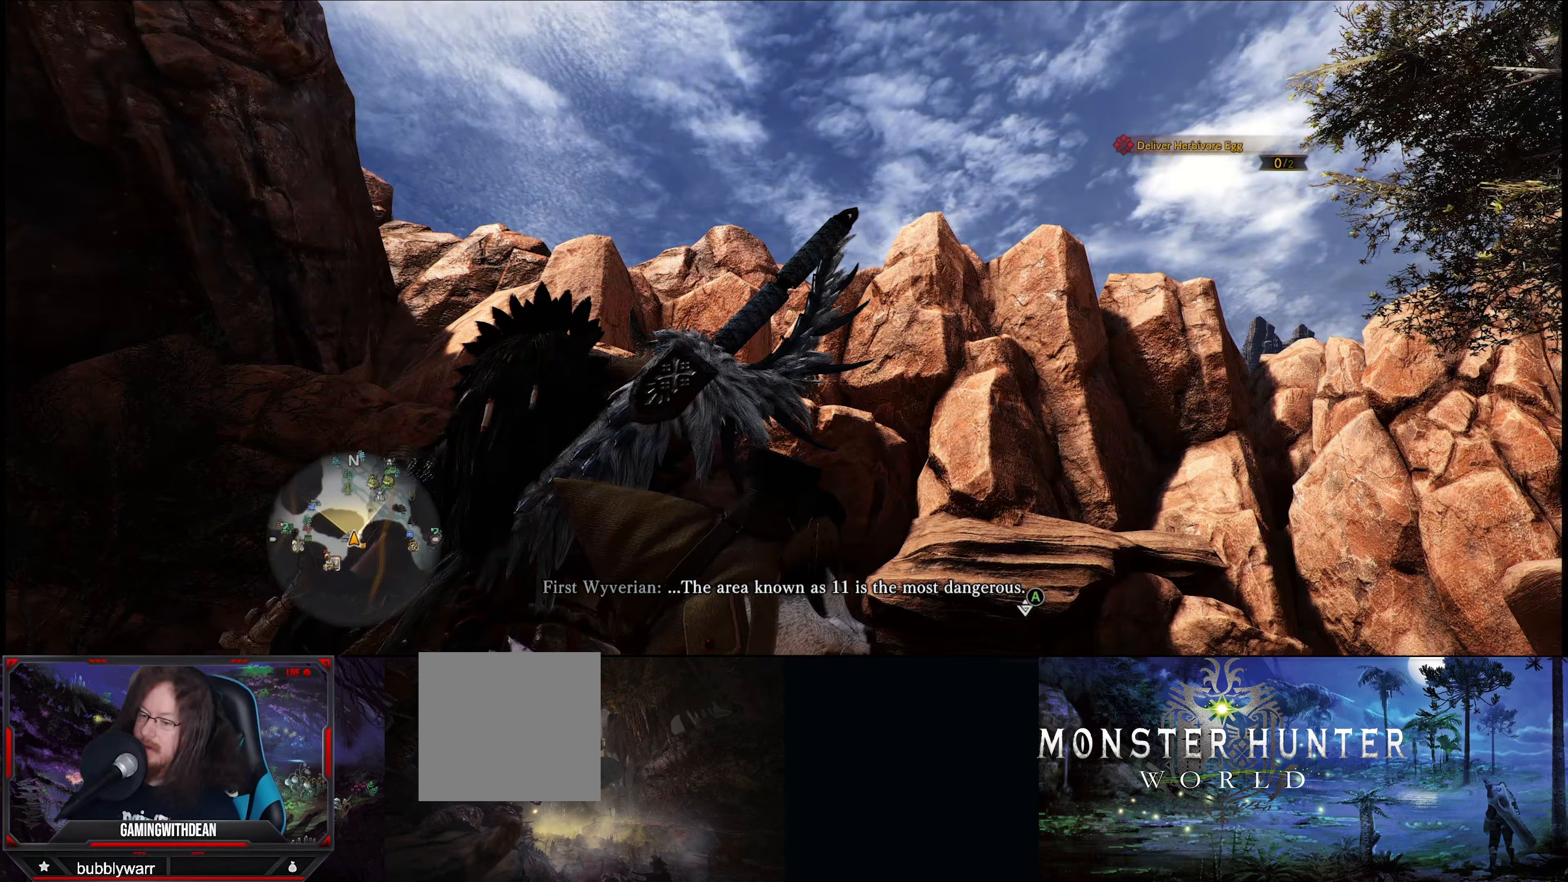
Gameplay with a controller (Xbox layout); each line is a JSON object with the inputs held at the frame after it. "events" lists button and stick changes between this image and that frame as [ms after this image, input, new state], when the widget could be followed in between. Not read: L3 R3.
{"buttons": [], "left_stick": "center", "right_stick": "center", "events": [[150, "A", "down"], [283, "A", "up"]]}
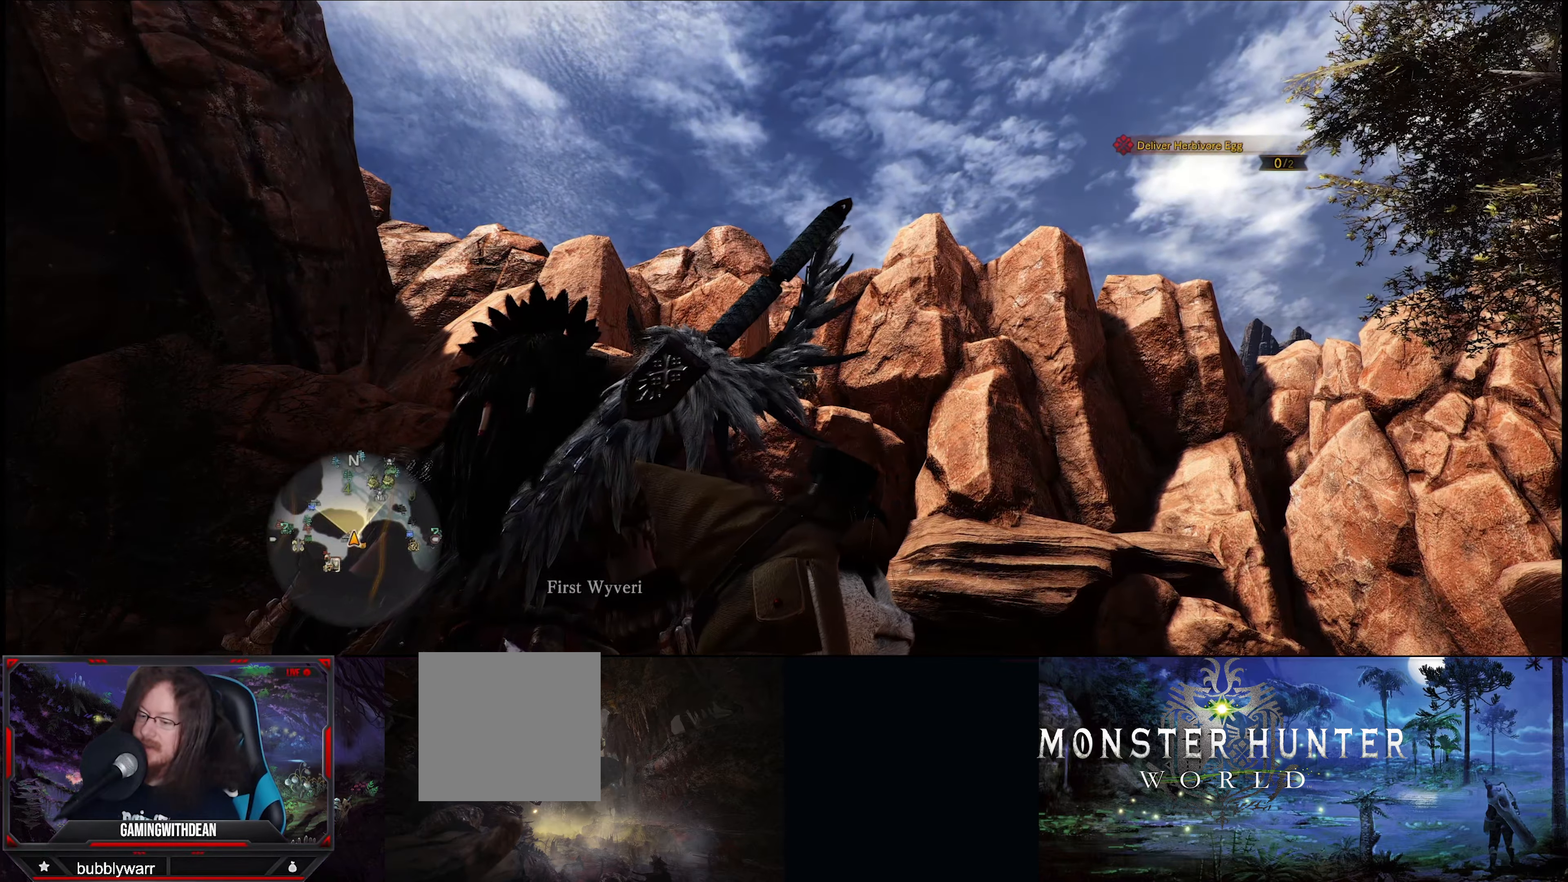
{"buttons": [], "left_stick": "center", "right_stick": "center", "events": []}
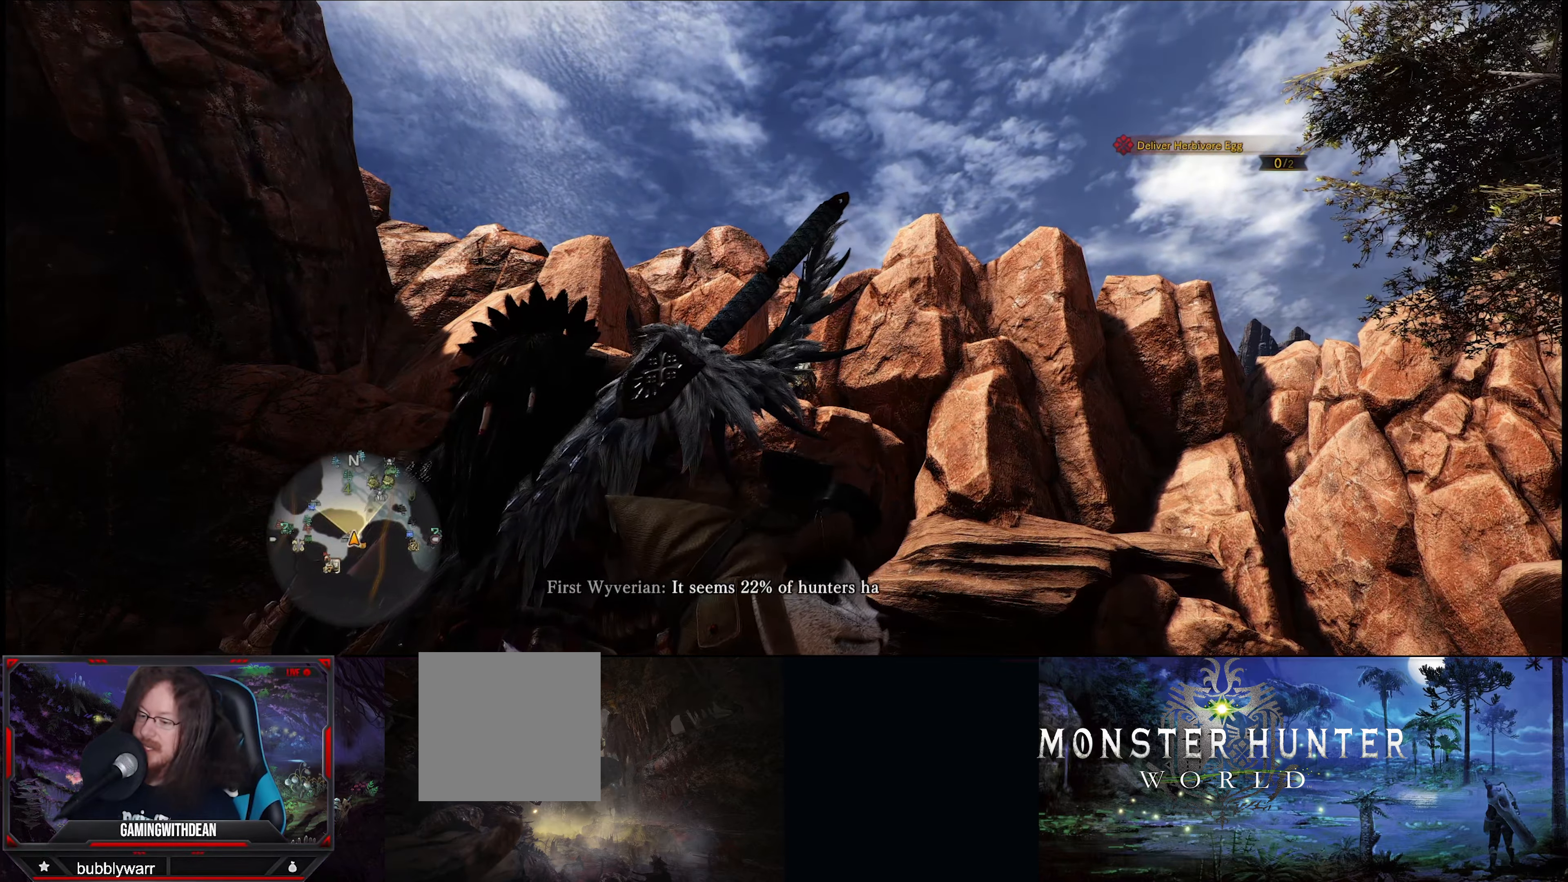
{"buttons": [], "left_stick": "center", "right_stick": "center", "events": []}
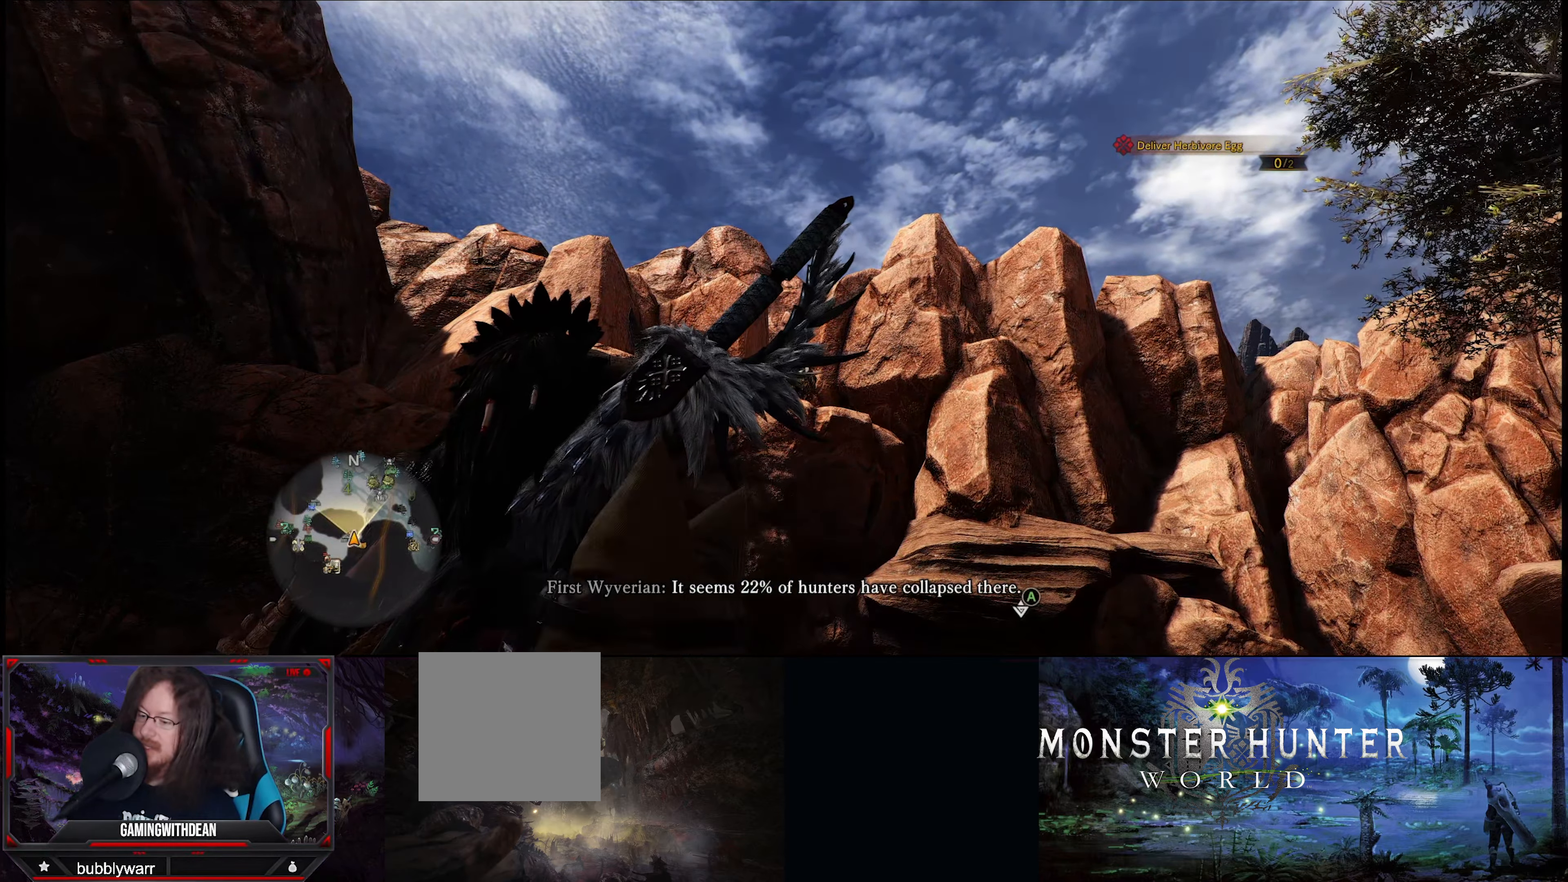
{"buttons": [], "left_stick": "center", "right_stick": "center", "events": []}
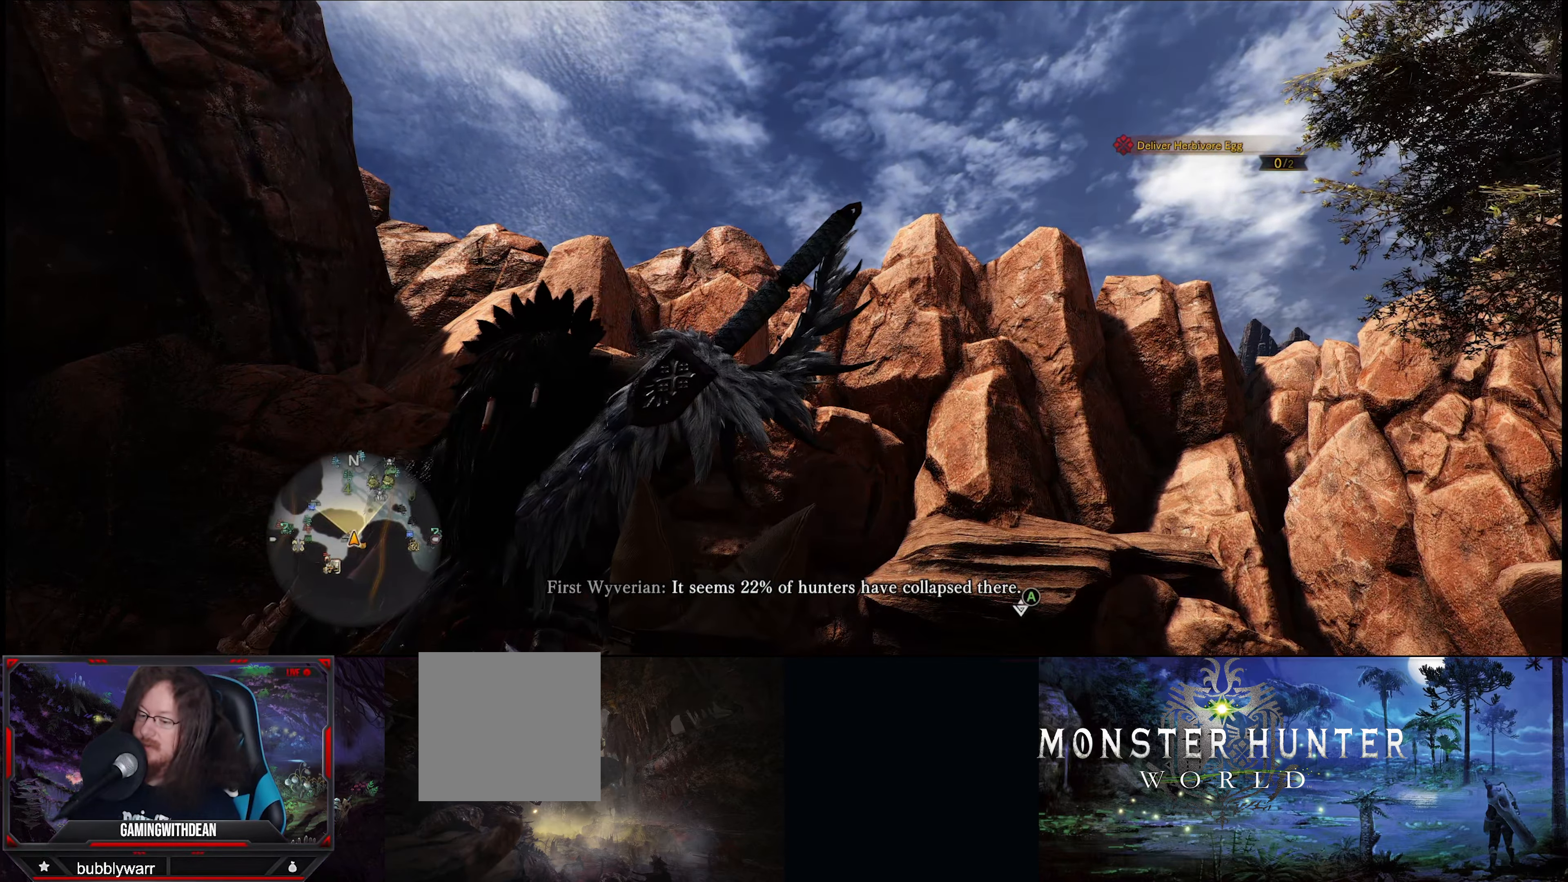
{"buttons": [], "left_stick": "center", "right_stick": "center", "events": [[283, "A", "down"], [417, "A", "up"]]}
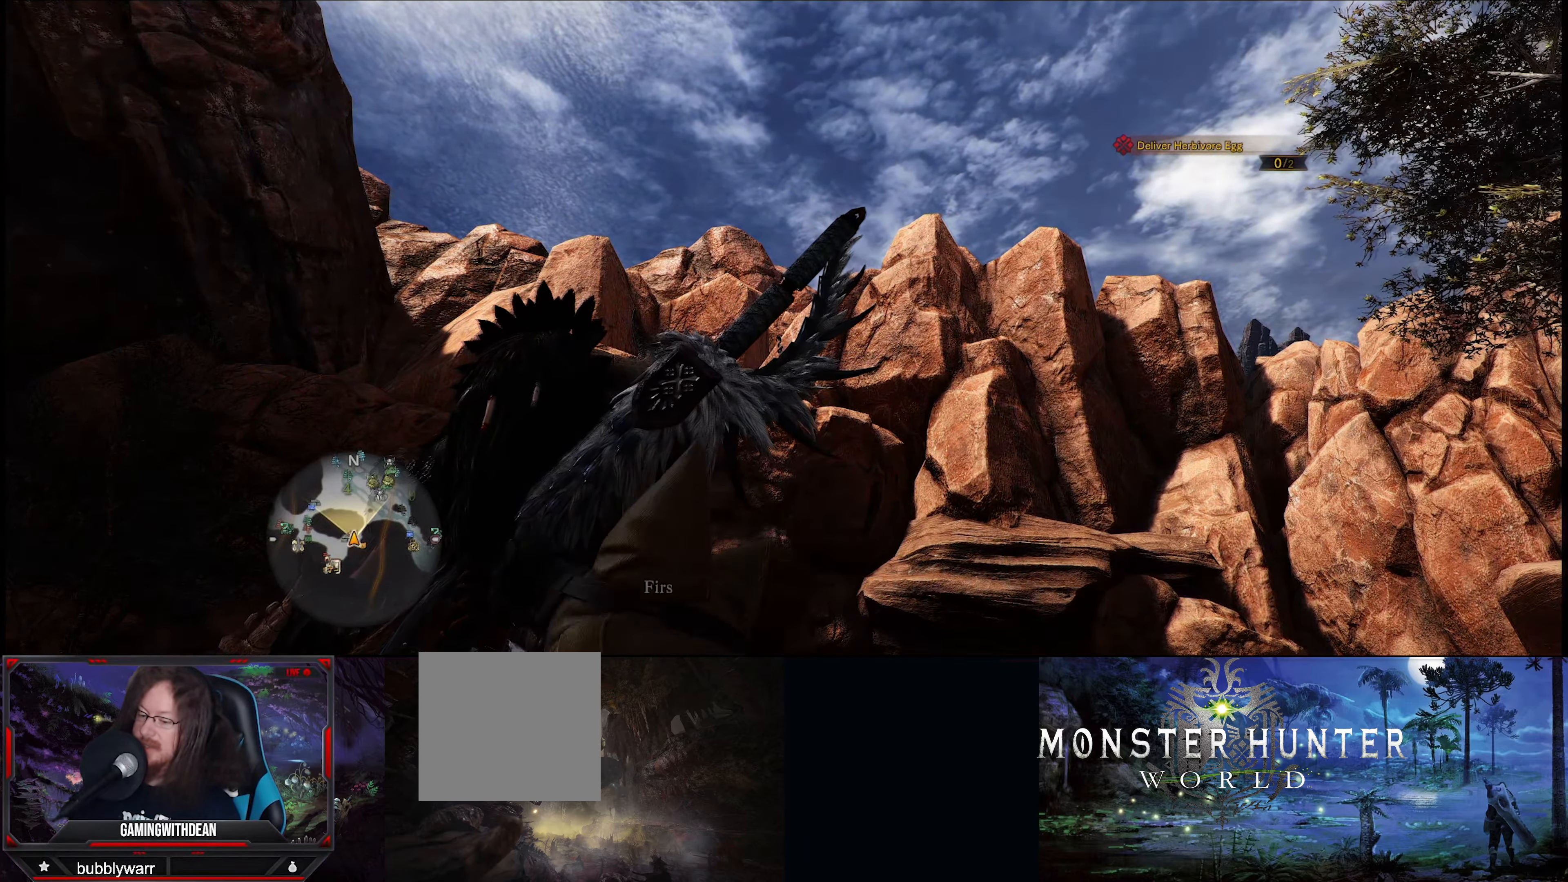
{"buttons": [], "left_stick": "center", "right_stick": "center", "events": []}
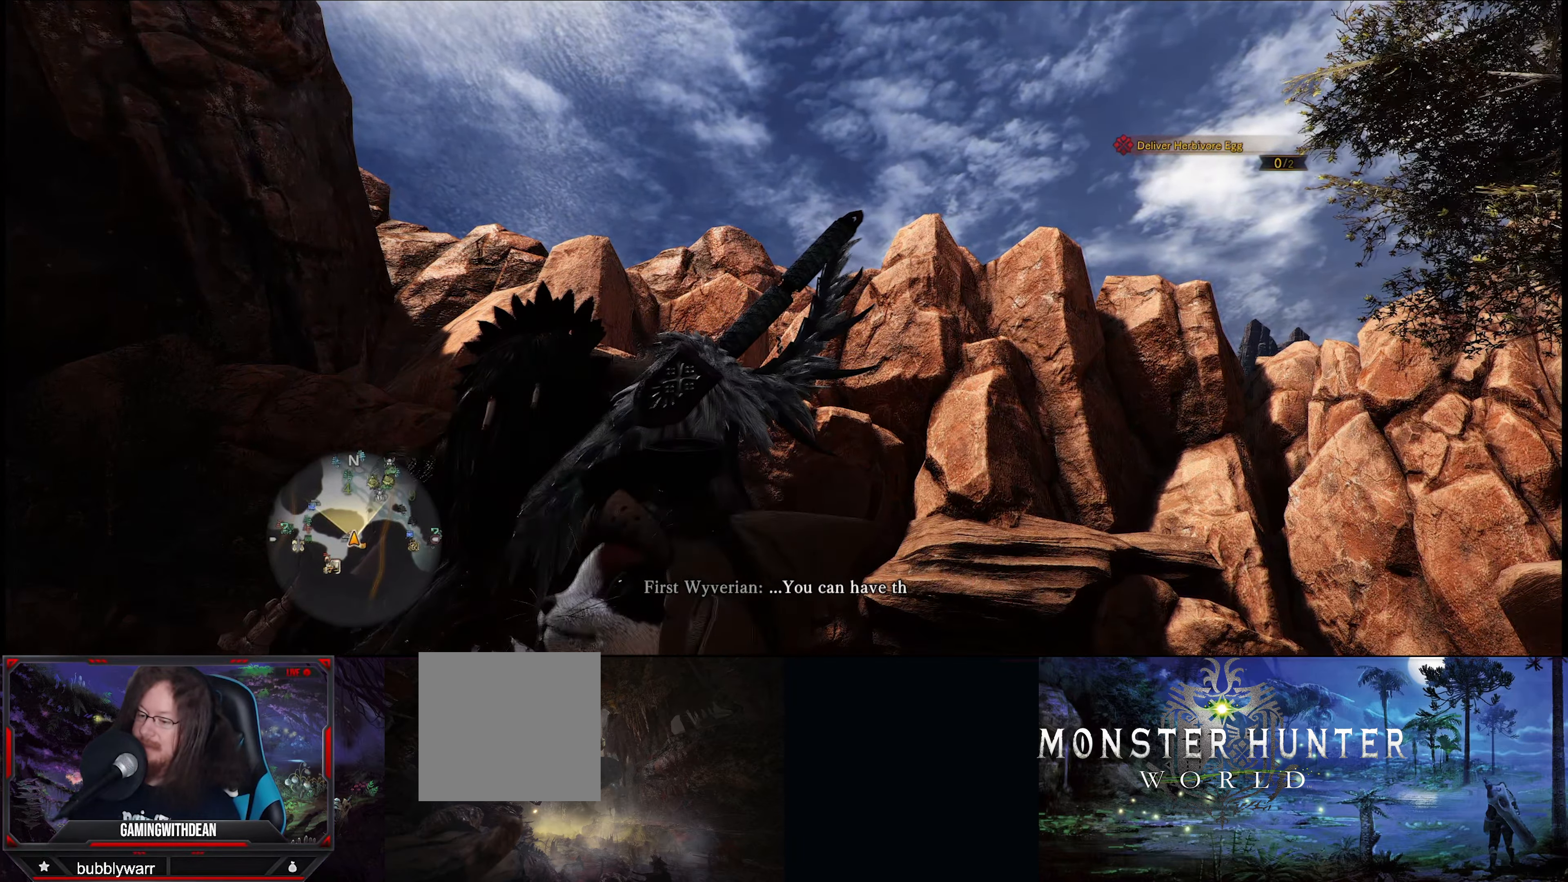
{"buttons": ["A"], "left_stick": "center", "right_stick": "center", "events": [[417, "A", "down"]]}
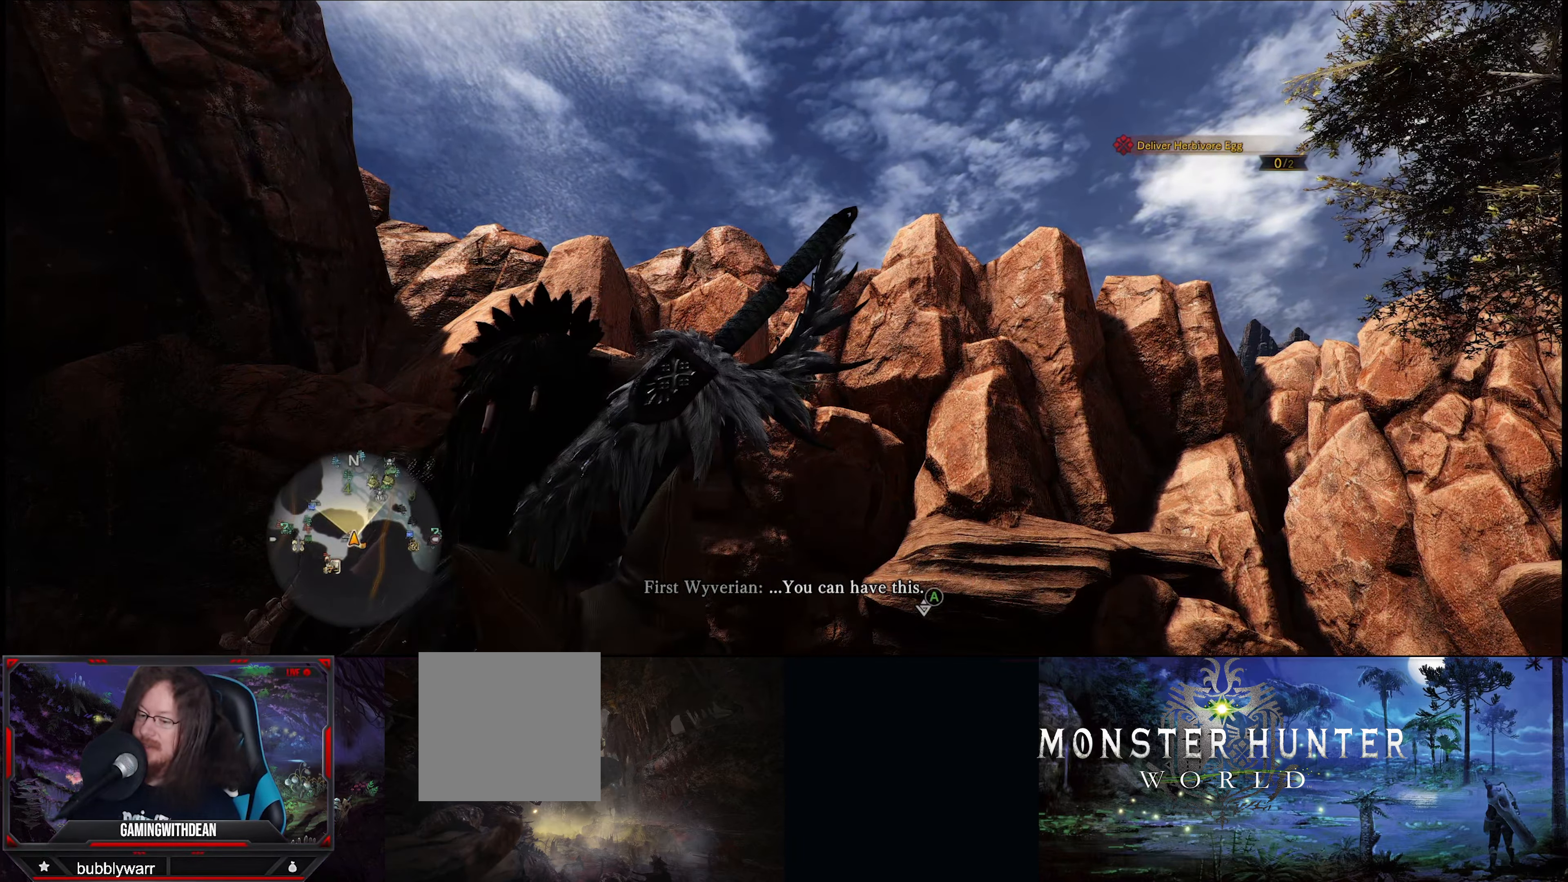
{"buttons": [], "left_stick": "center", "right_stick": "center", "events": [[50, "A", "up"]]}